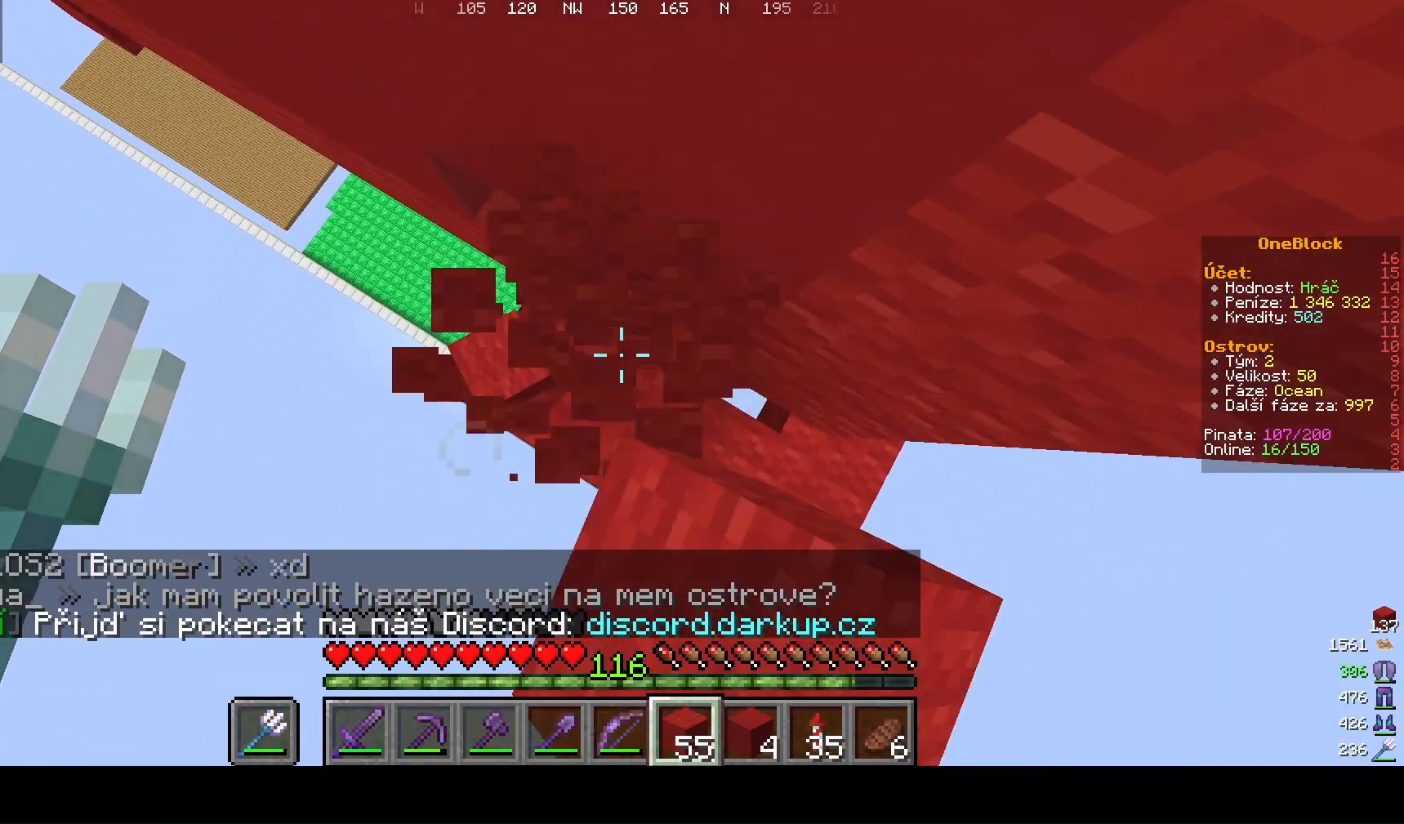
Gameplay with keyboard and mouse; each line is a JSON object with the keys and mouse buttons held at the frame after it. "events" lists presses ("down") and releases ("up") of "a", "d", "s", "w", "mouse_left" and "mouse_right" between this image and that frame as [ms after this image, input, new state], when the widget could be followed in between. "mouse_left", "mouse_right" = the "left", "right" buttons of the "mouse" list. No other keys are recorded. Fast repeated clicks can show as one long hold. Mouse movement is not recorded.
{"keys": [], "mouse": [], "events": [[433, "mouse_left", "up"]]}
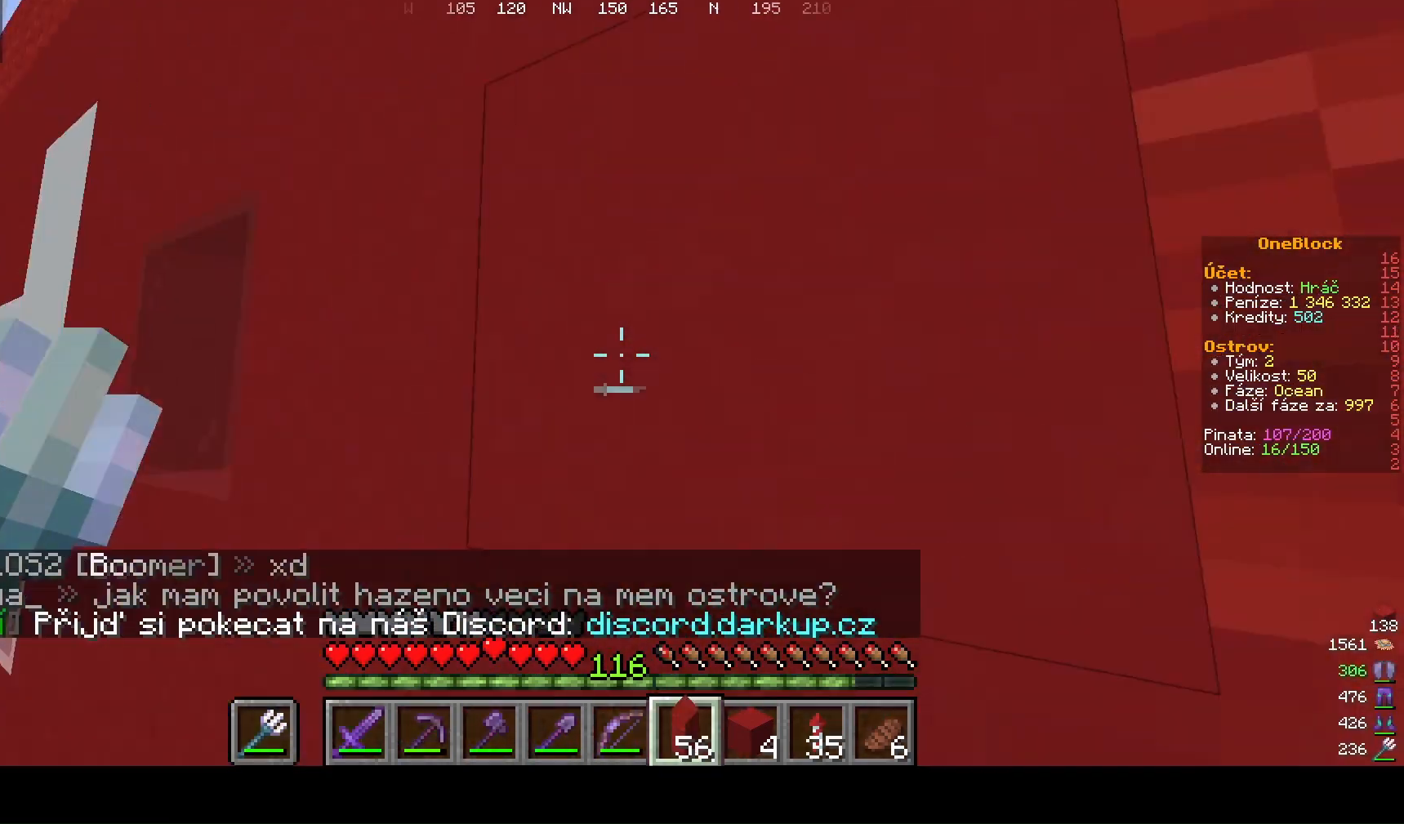
{"keys": [], "mouse": [], "events": []}
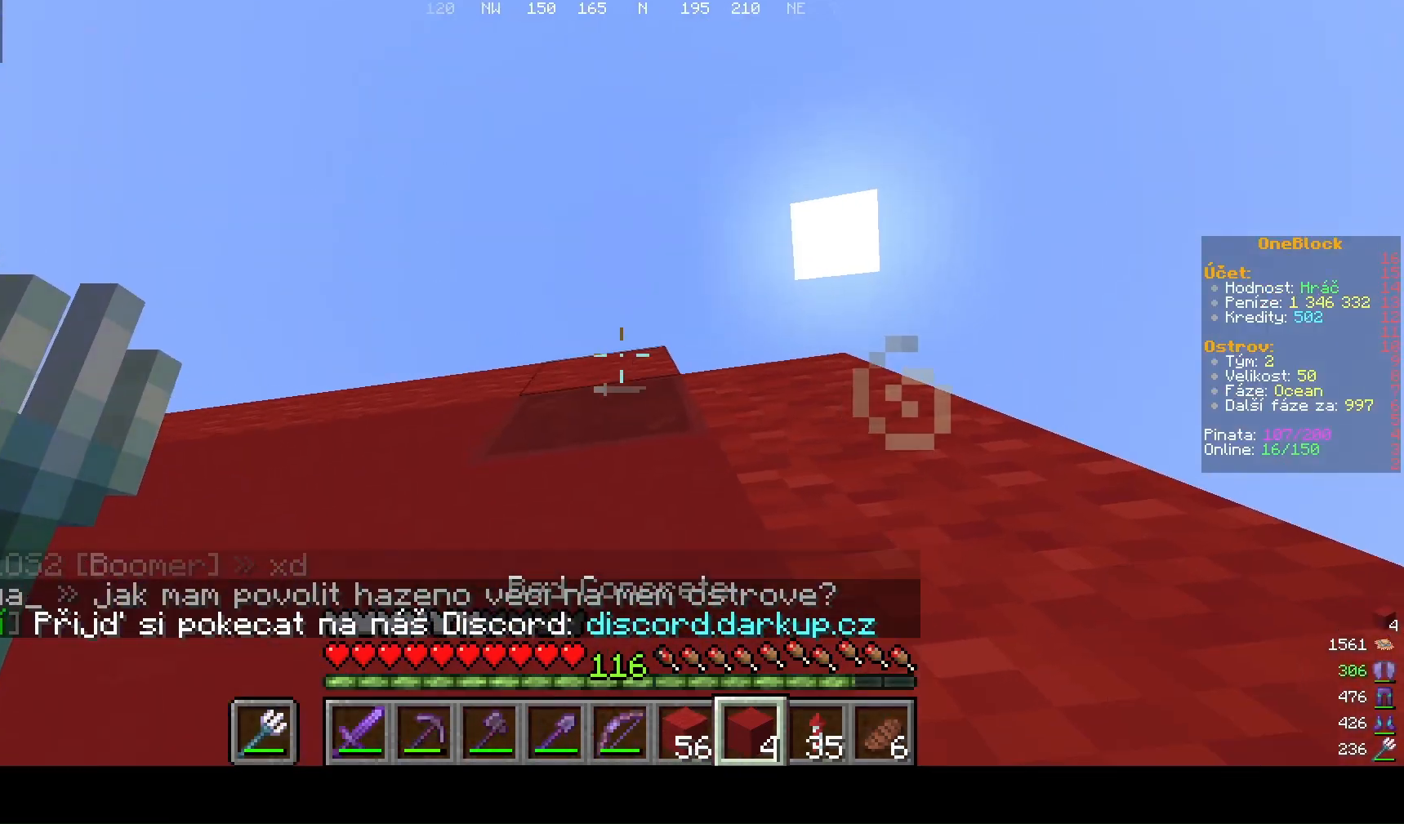
{"keys": [], "mouse": [], "events": []}
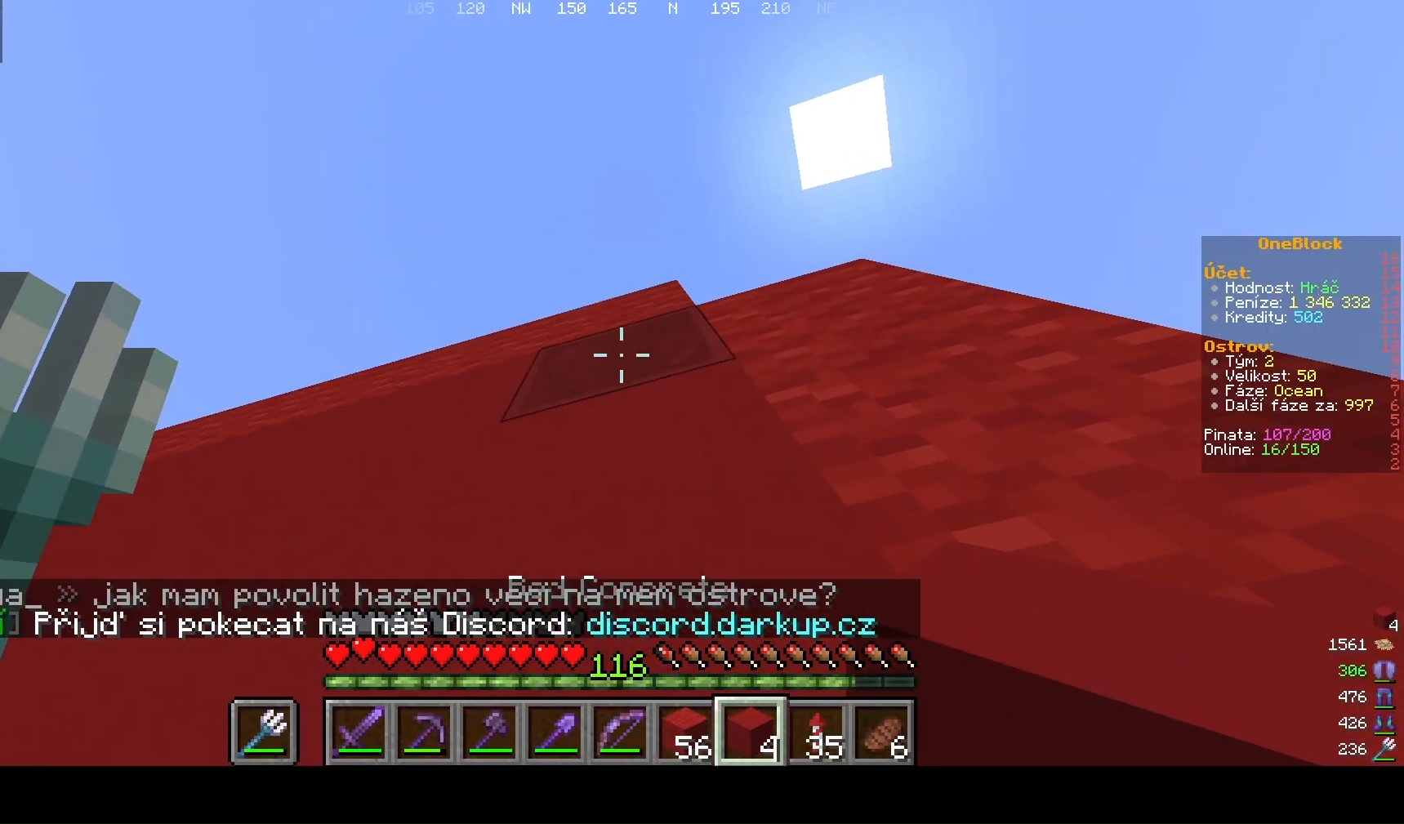
{"keys": ["a"], "mouse": [], "events": [[167, "mouse_right", "down"], [300, "a", "down"], [300, "mouse_right", "up"]]}
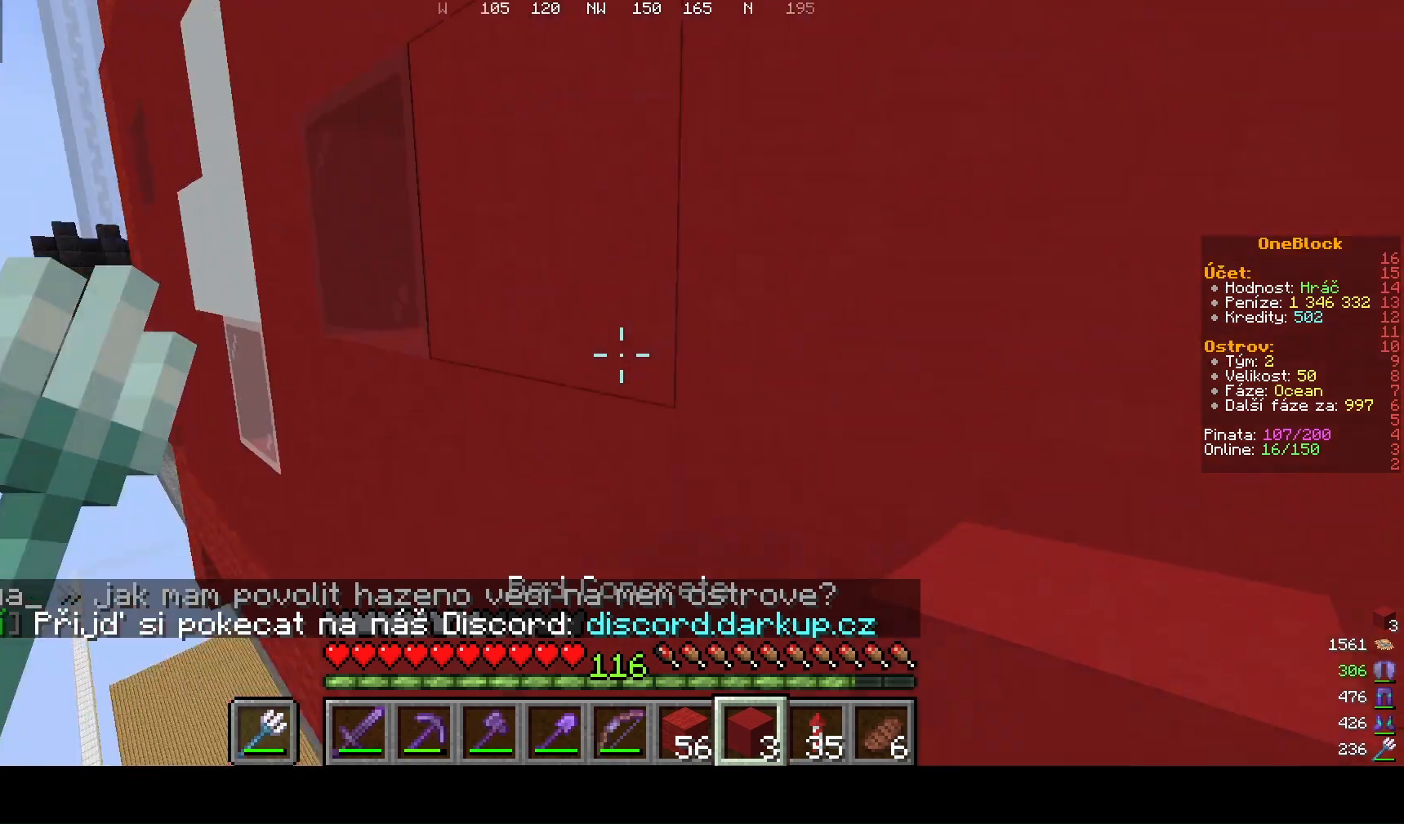
{"keys": ["s"], "mouse": [], "events": [[300, "a", "up"], [467, "s", "down"]]}
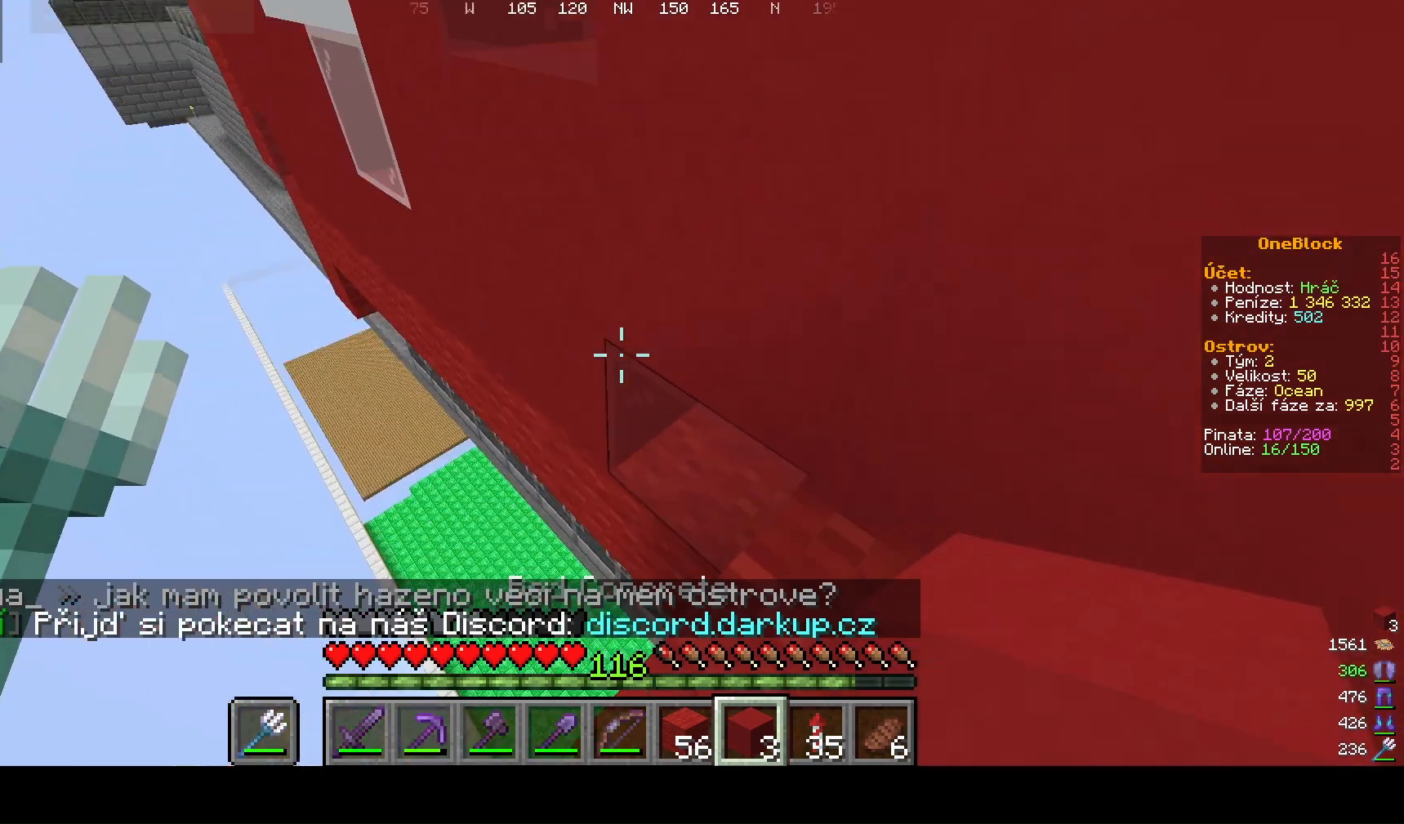
{"keys": [], "mouse": ["right"], "events": [[200, "s", "up"], [367, "mouse_right", "down"]]}
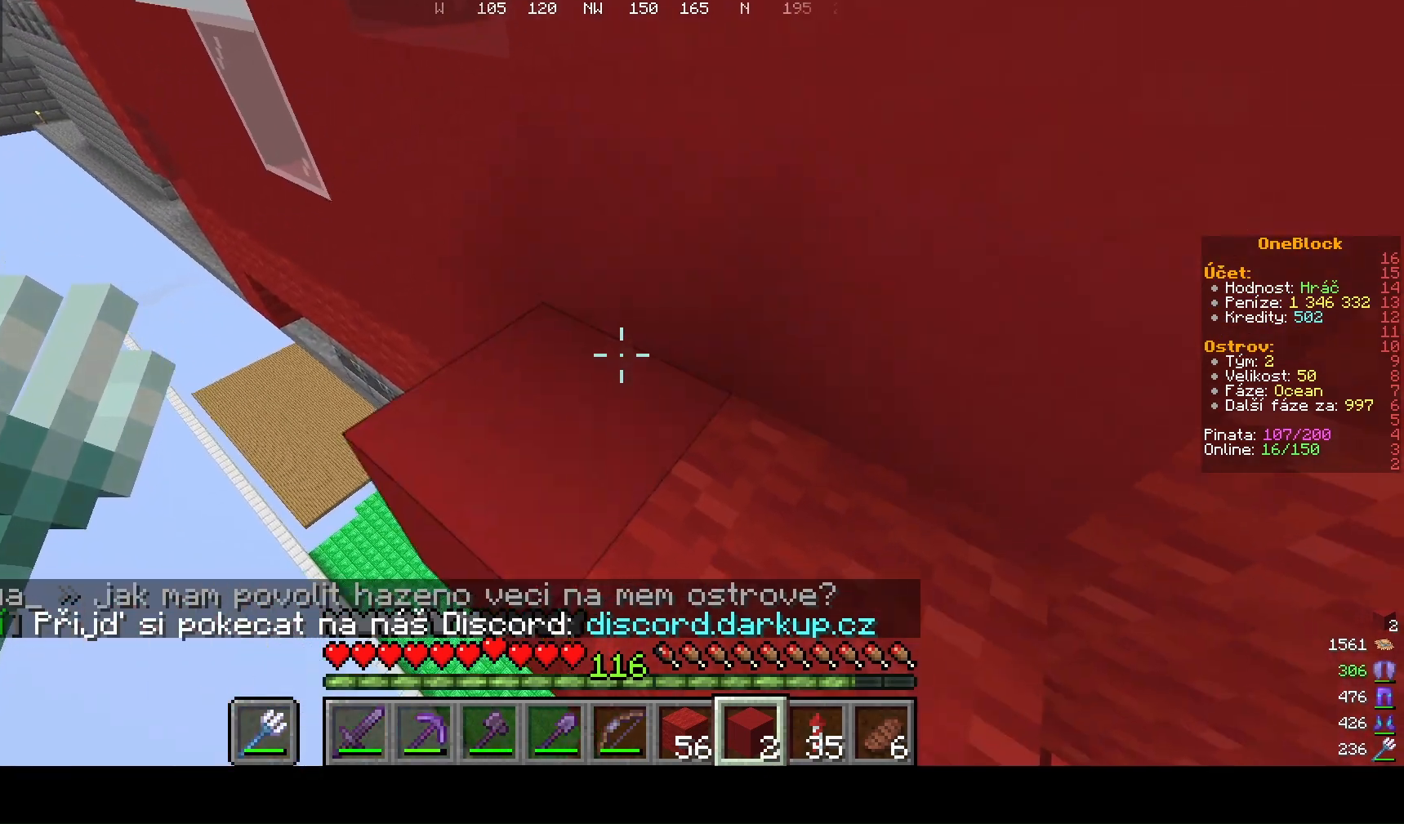
{"keys": [], "mouse": [], "events": [[133, "mouse_right", "up"]]}
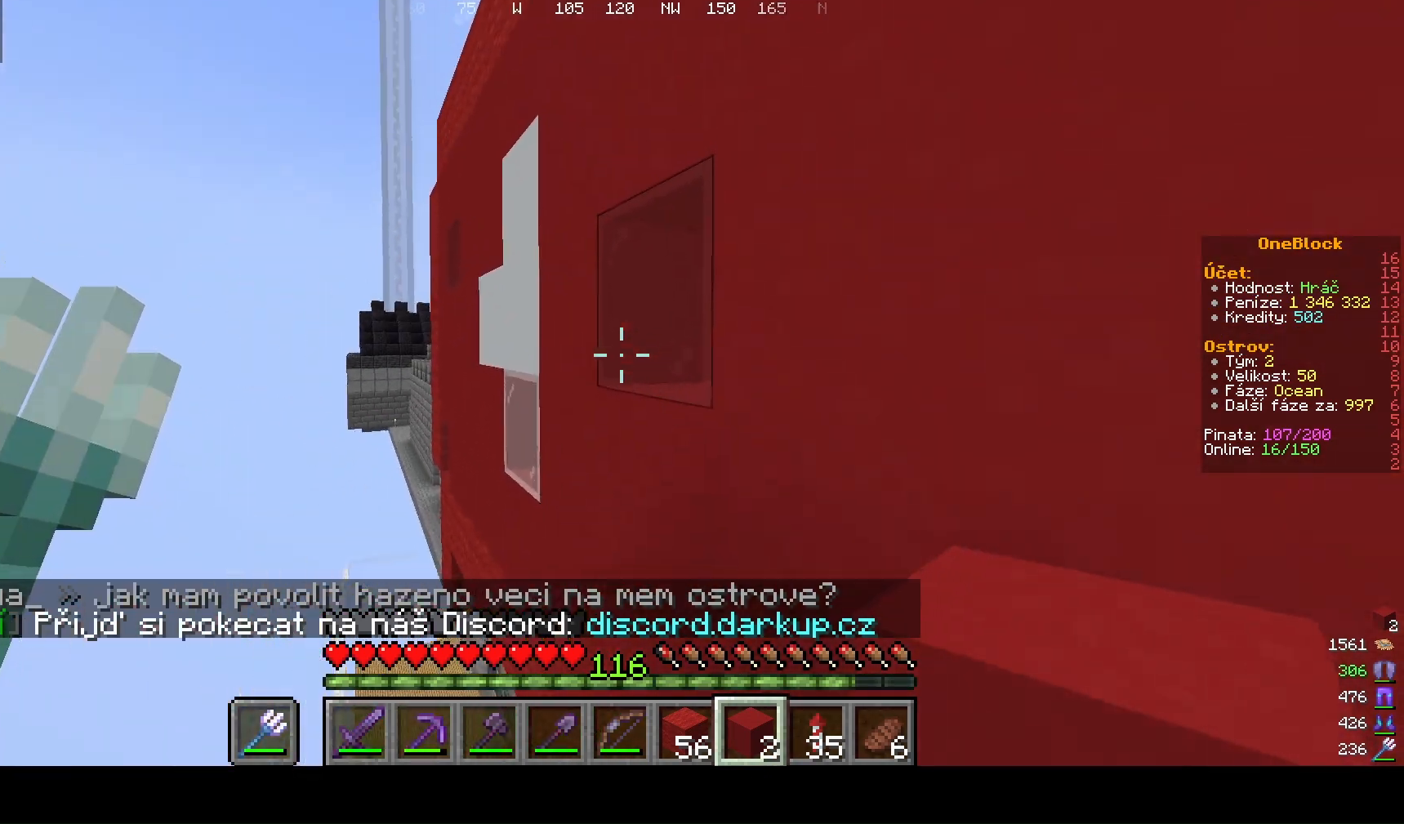
{"keys": ["a"], "mouse": [], "events": [[333, "mouse_right", "down"], [467, "mouse_right", "up"], [500, "a", "down"]]}
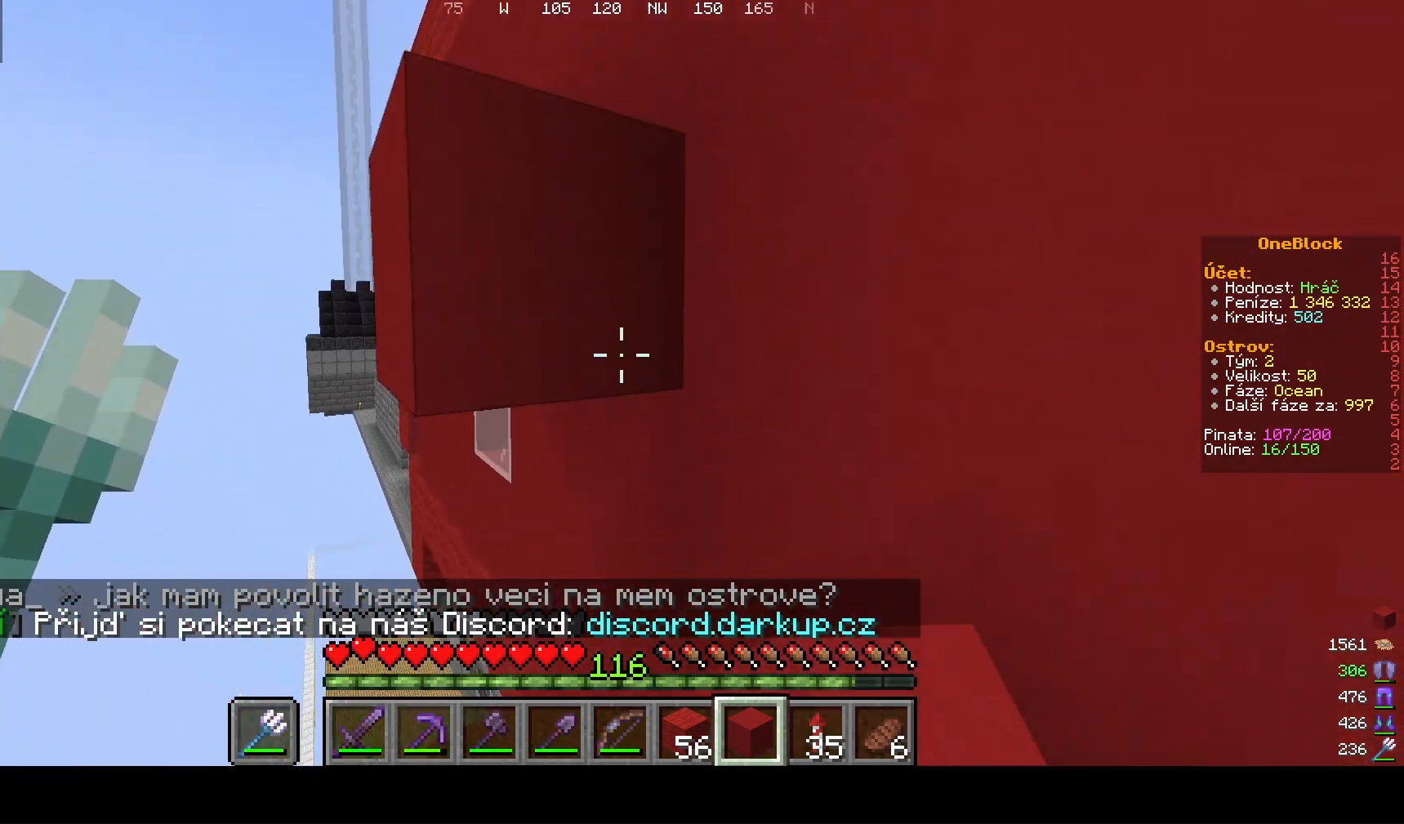
{"keys": ["a"], "mouse": [], "events": []}
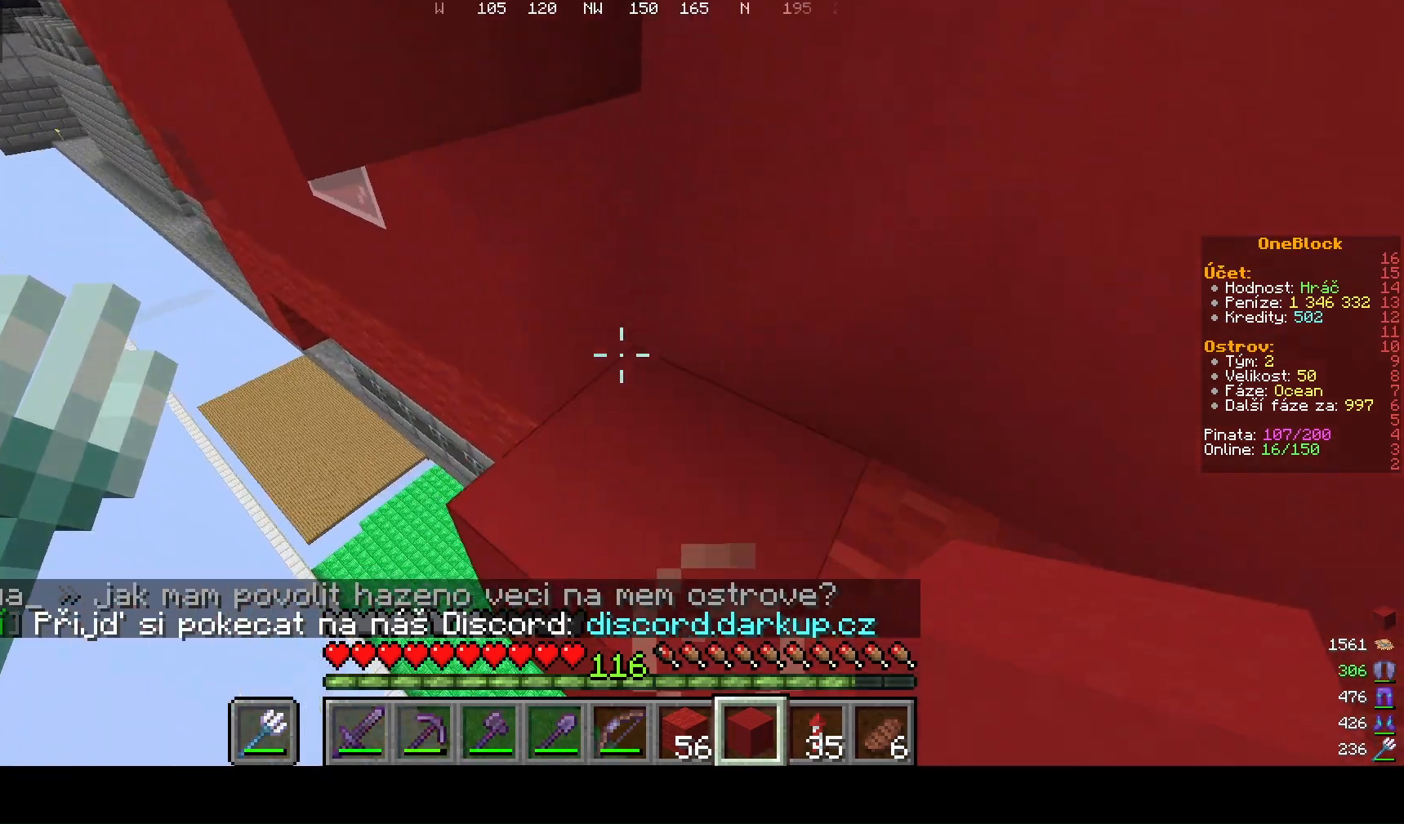
{"keys": [], "mouse": [], "events": [[300, "a", "up"]]}
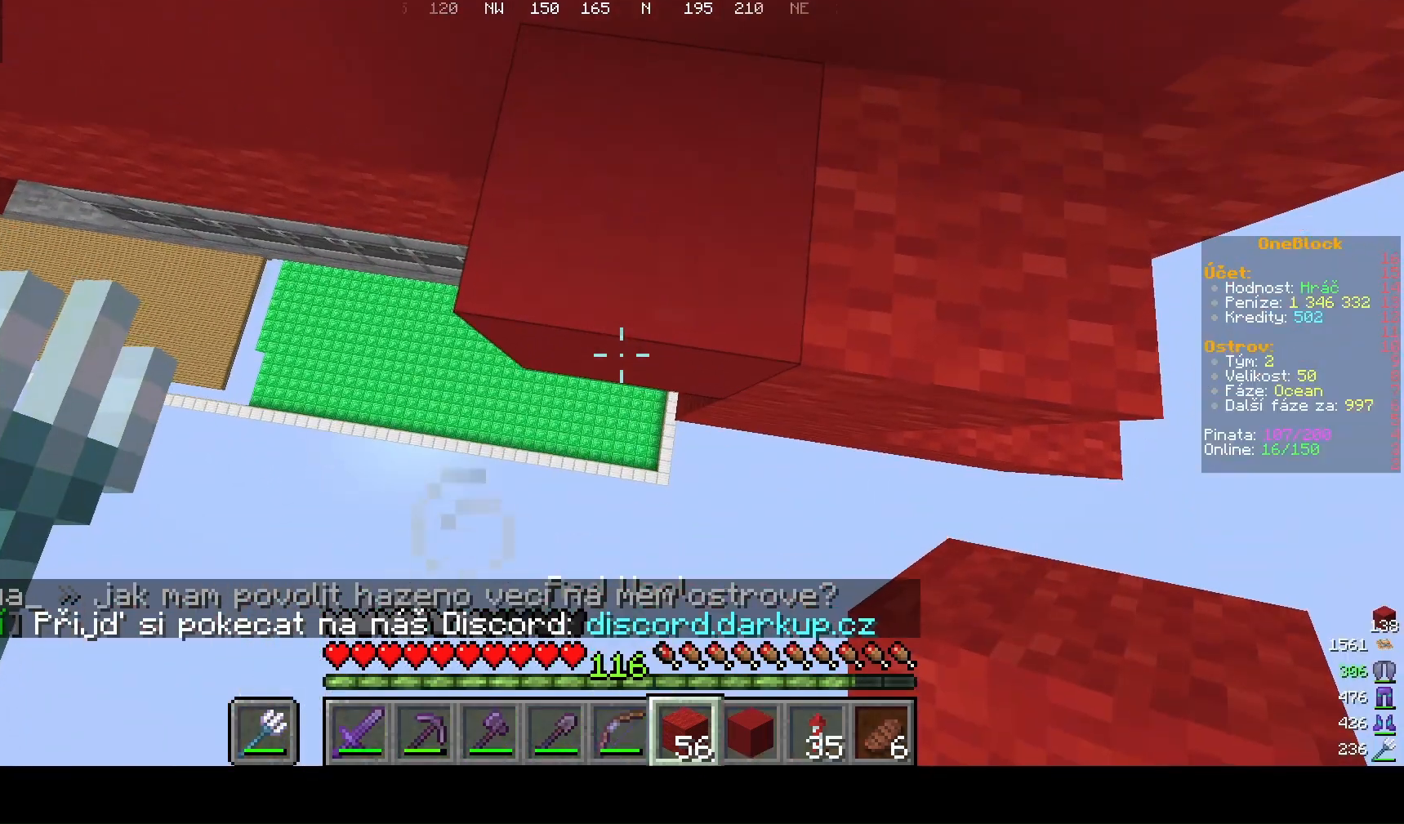
{"keys": ["a"], "mouse": [], "events": [[133, "mouse_right", "down"], [267, "a", "down"], [333, "mouse_right", "up"]]}
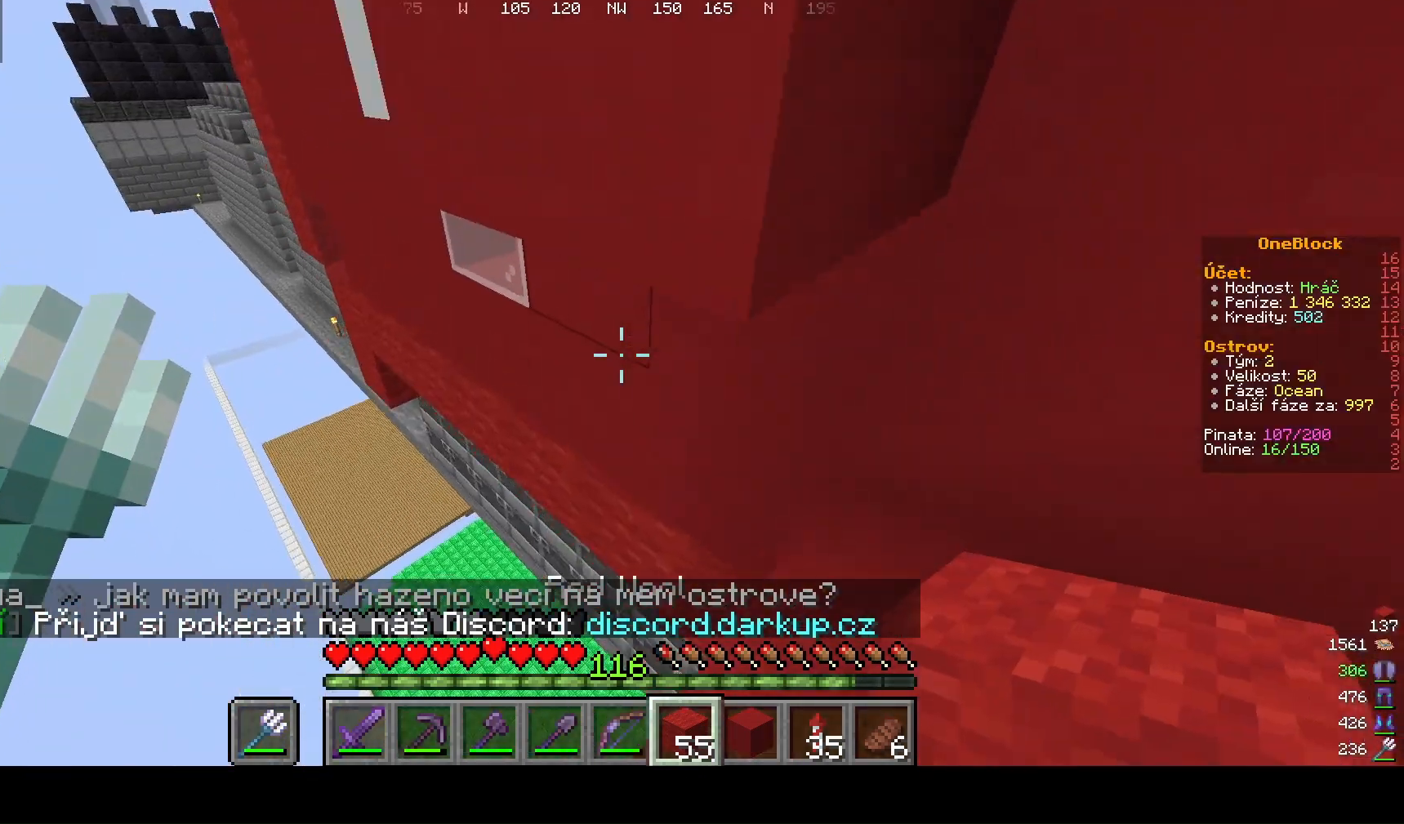
{"keys": ["a"], "mouse": [], "events": []}
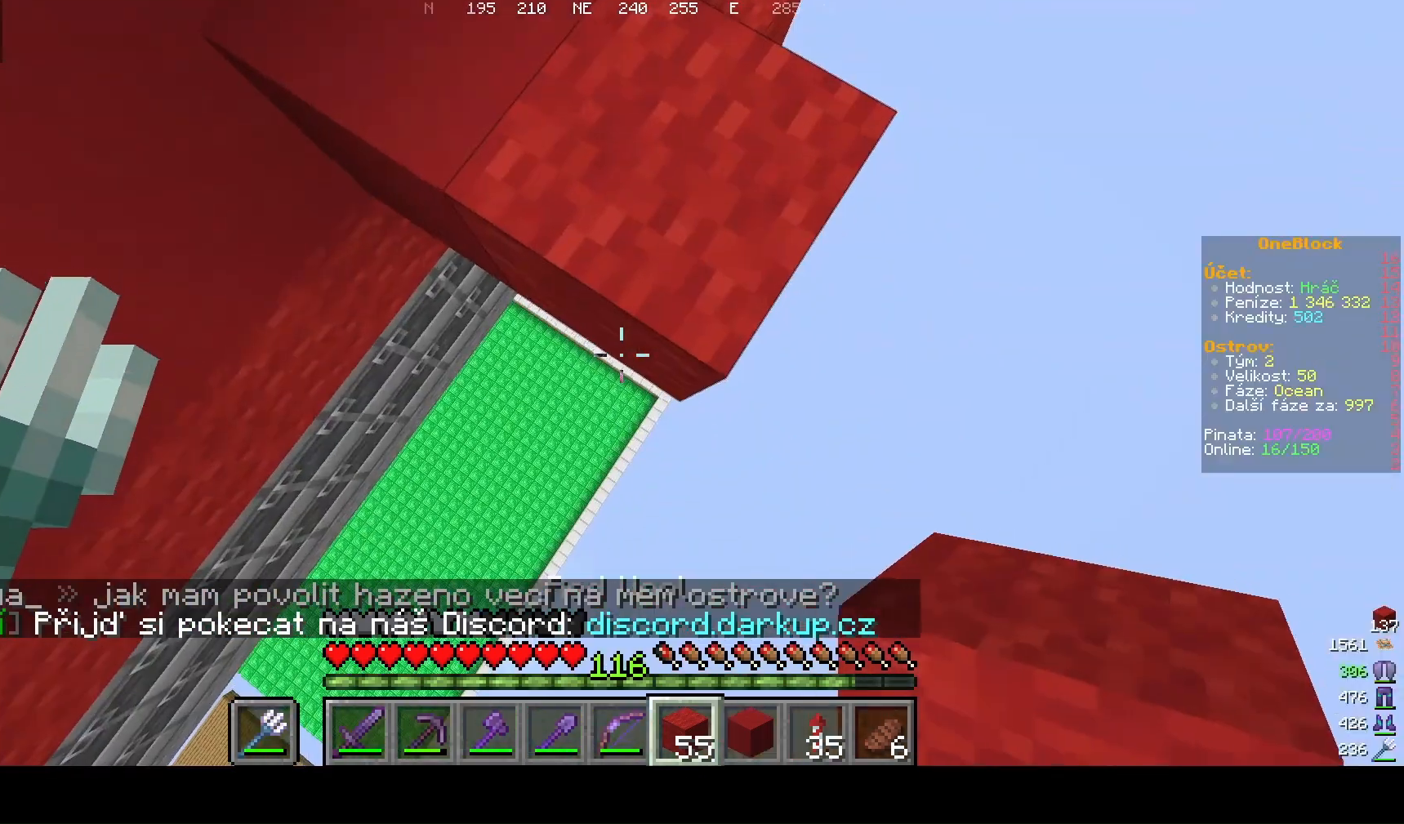
{"keys": ["s"], "mouse": ["right"]}
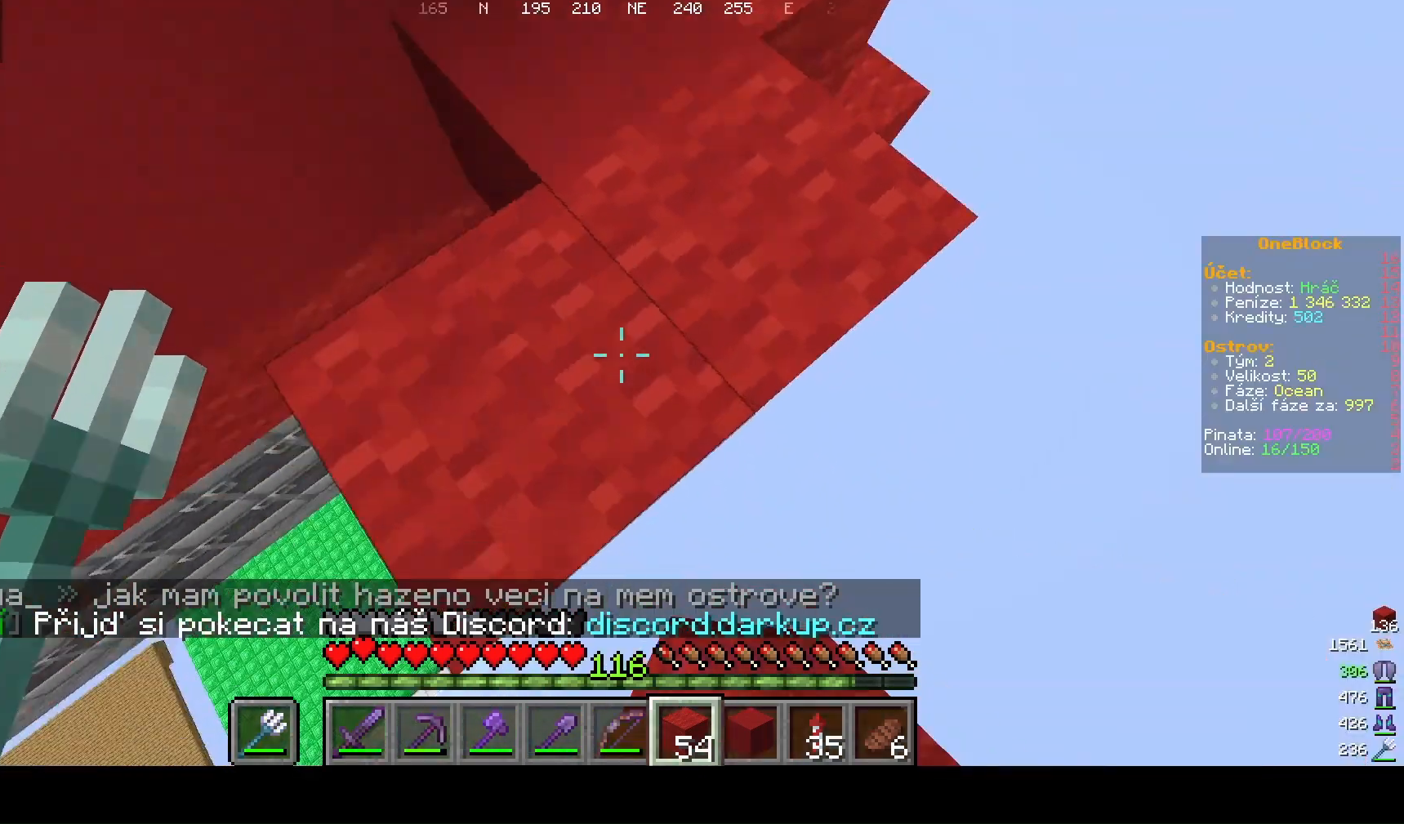
{"keys": ["a"], "mouse": []}
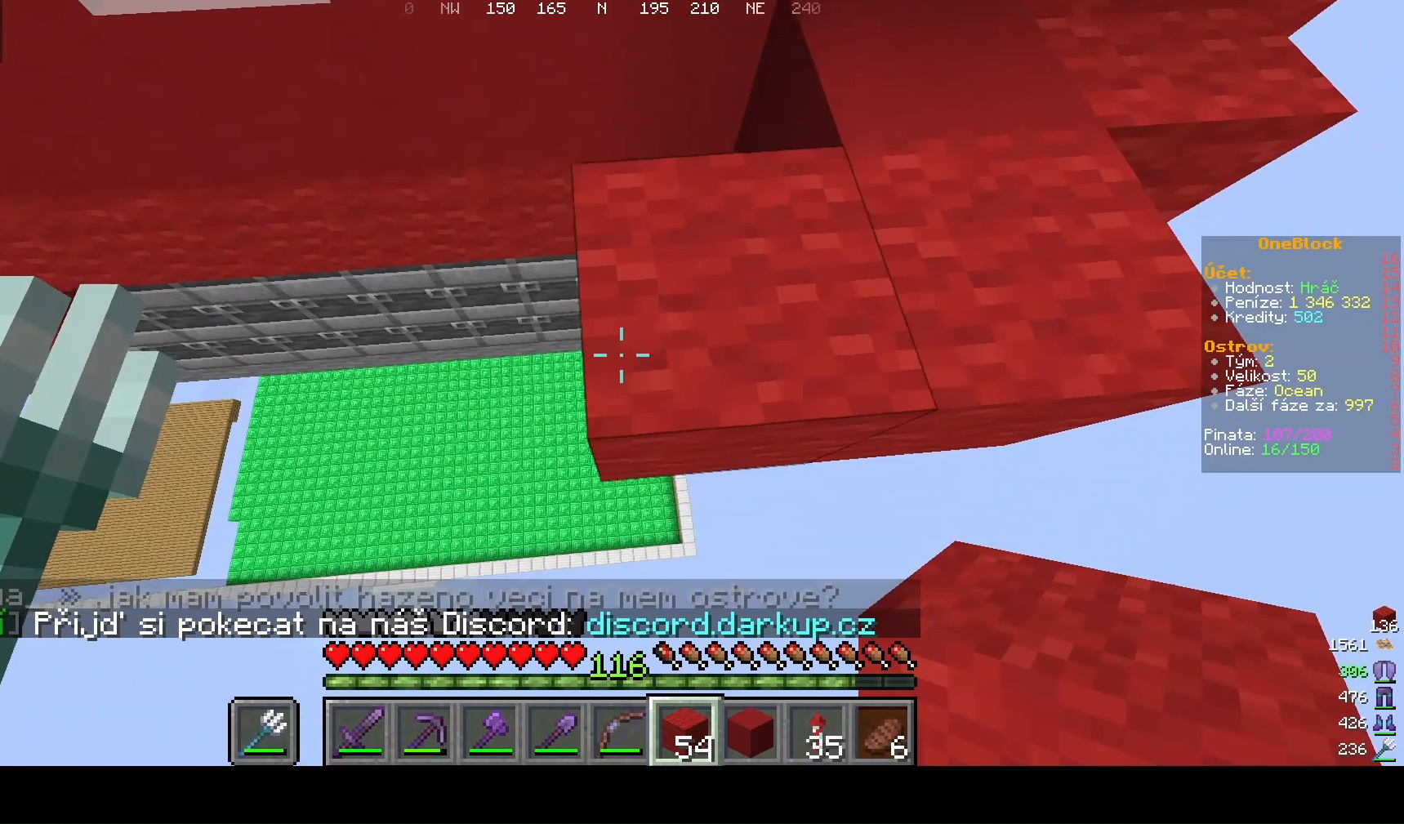
{"keys": [], "mouse": [], "events": [[333, "a", "up"]]}
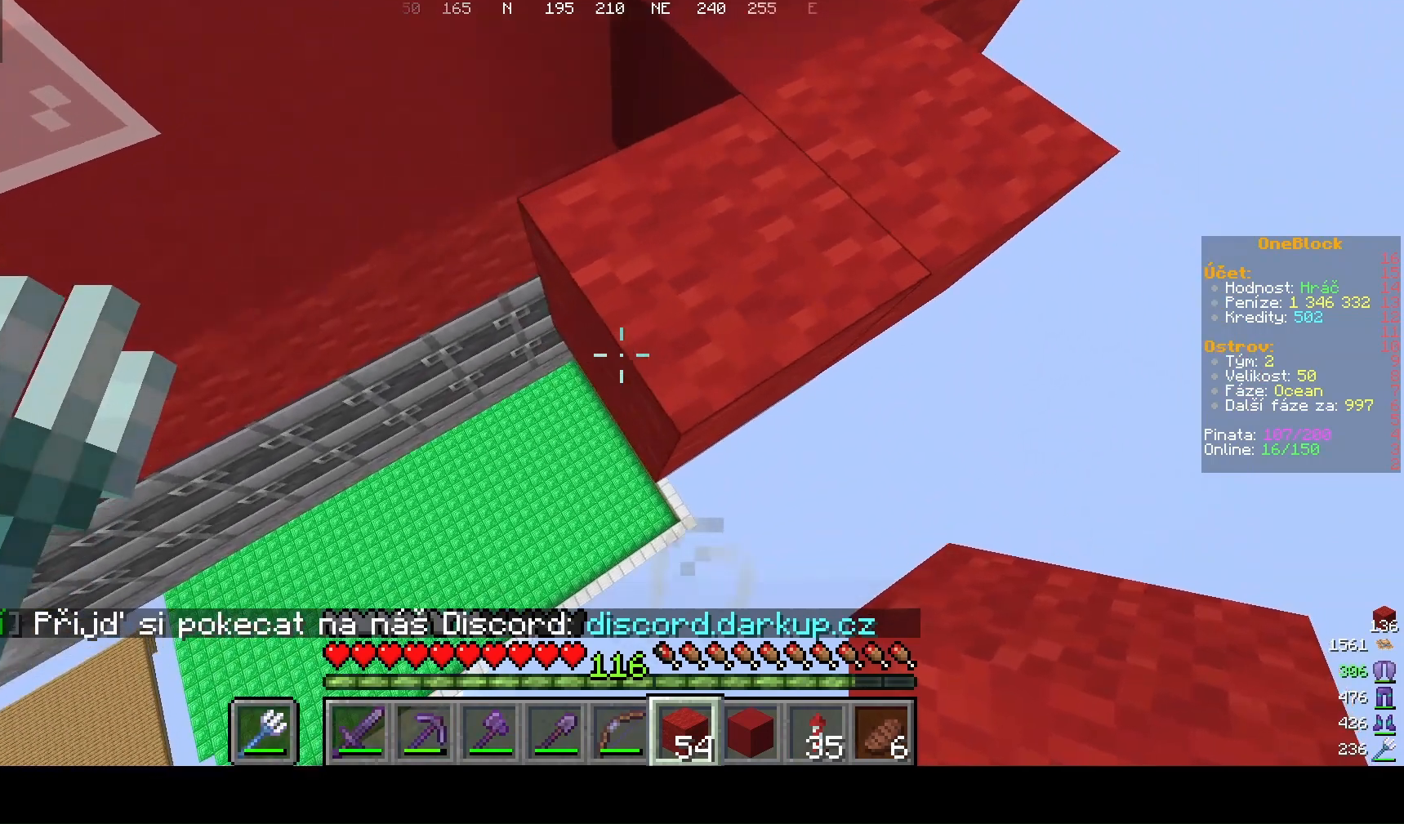
{"keys": ["a"], "mouse": []}
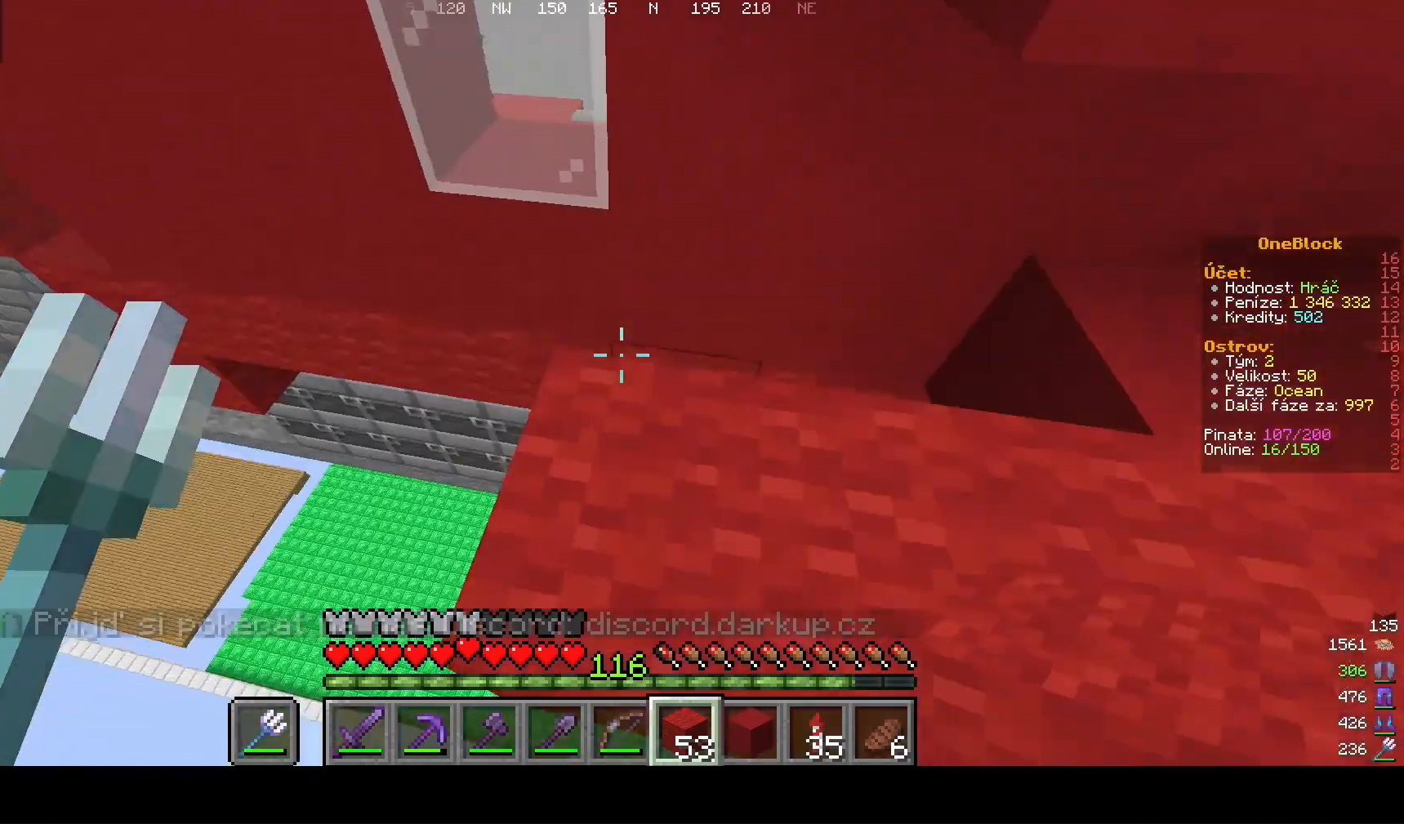
{"keys": ["a"], "mouse": [], "events": []}
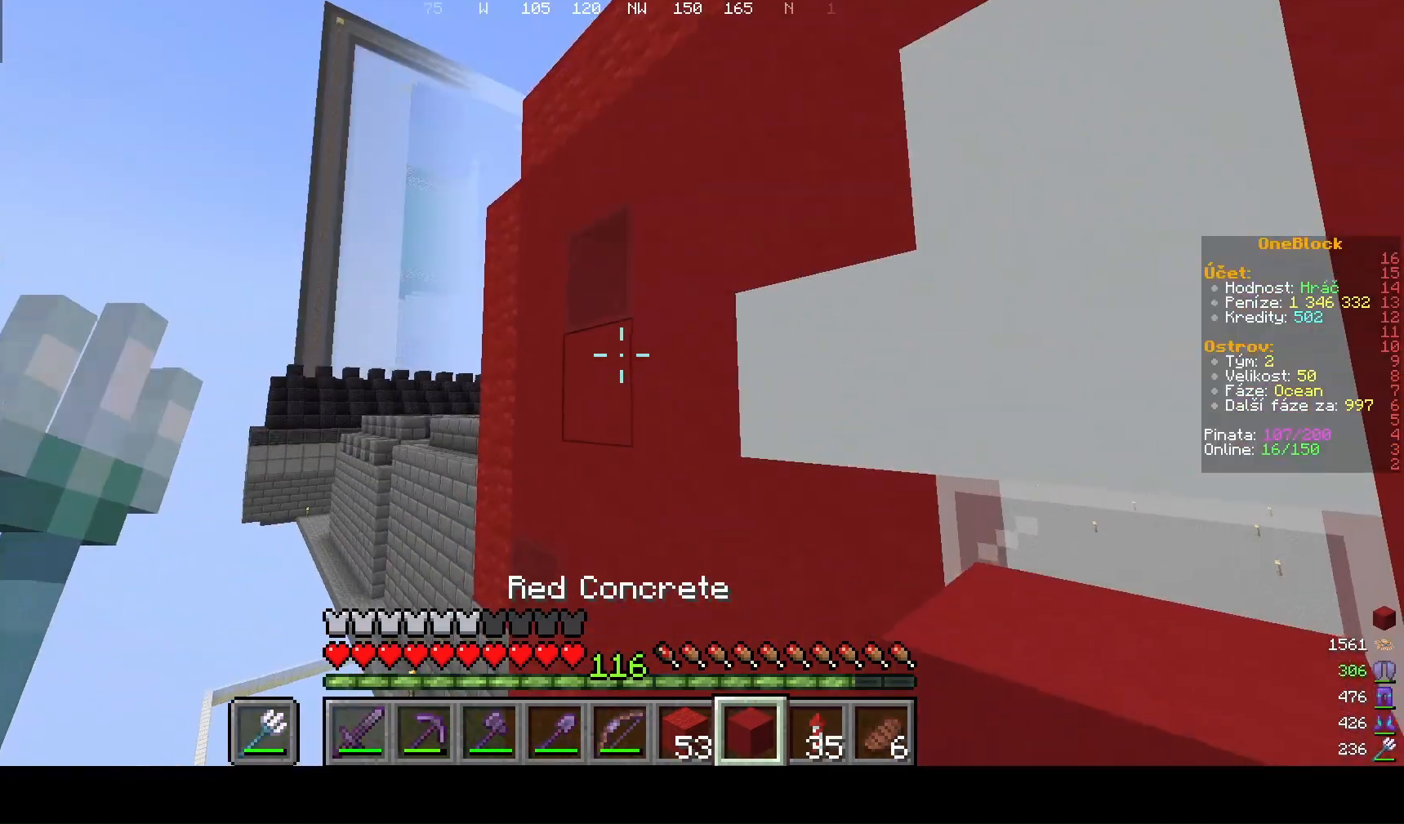
{"keys": ["w"], "mouse": [], "events": [[67, "a", "up"], [67, "w", "down"]]}
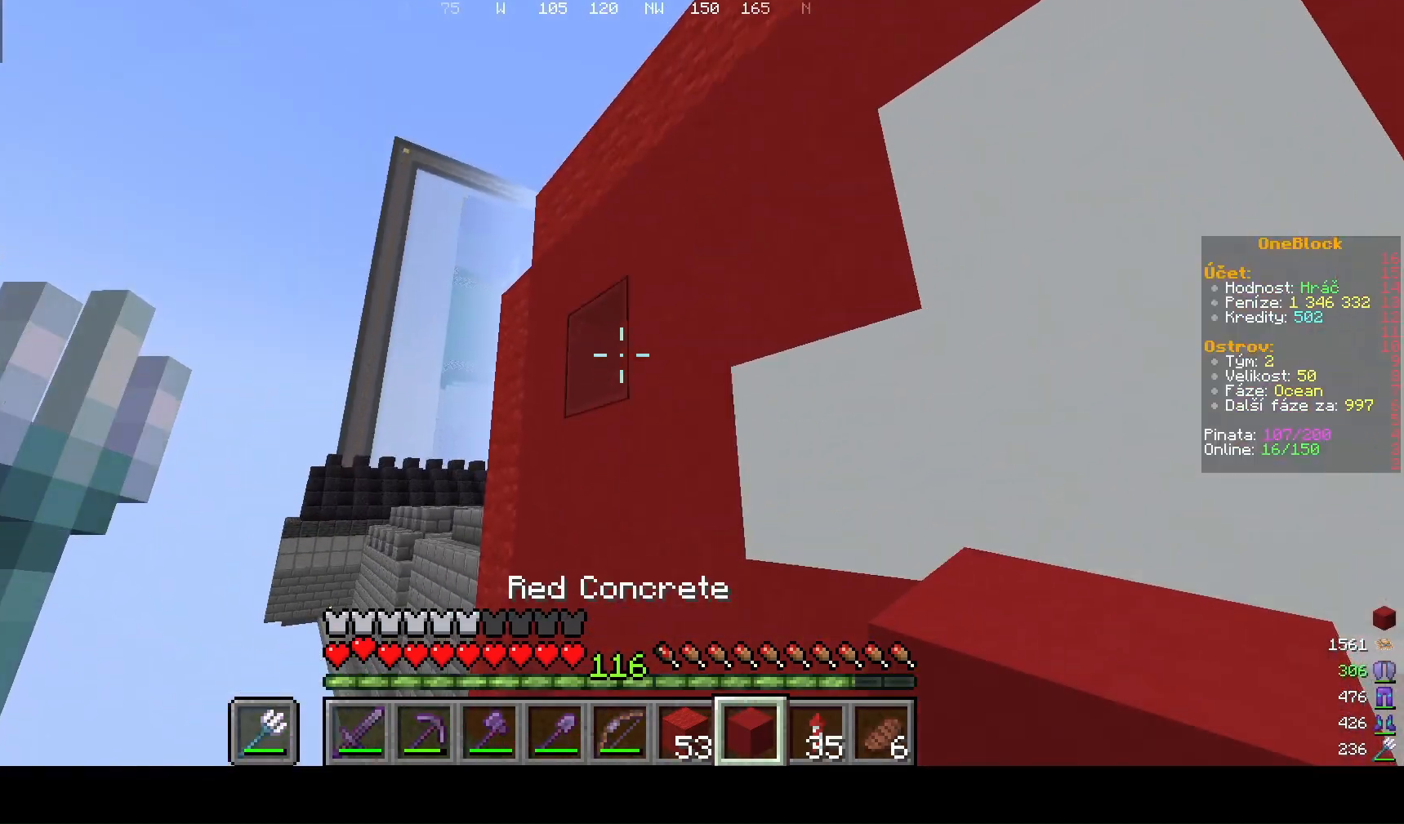
{"keys": [], "mouse": [], "events": [[67, "w", "up"]]}
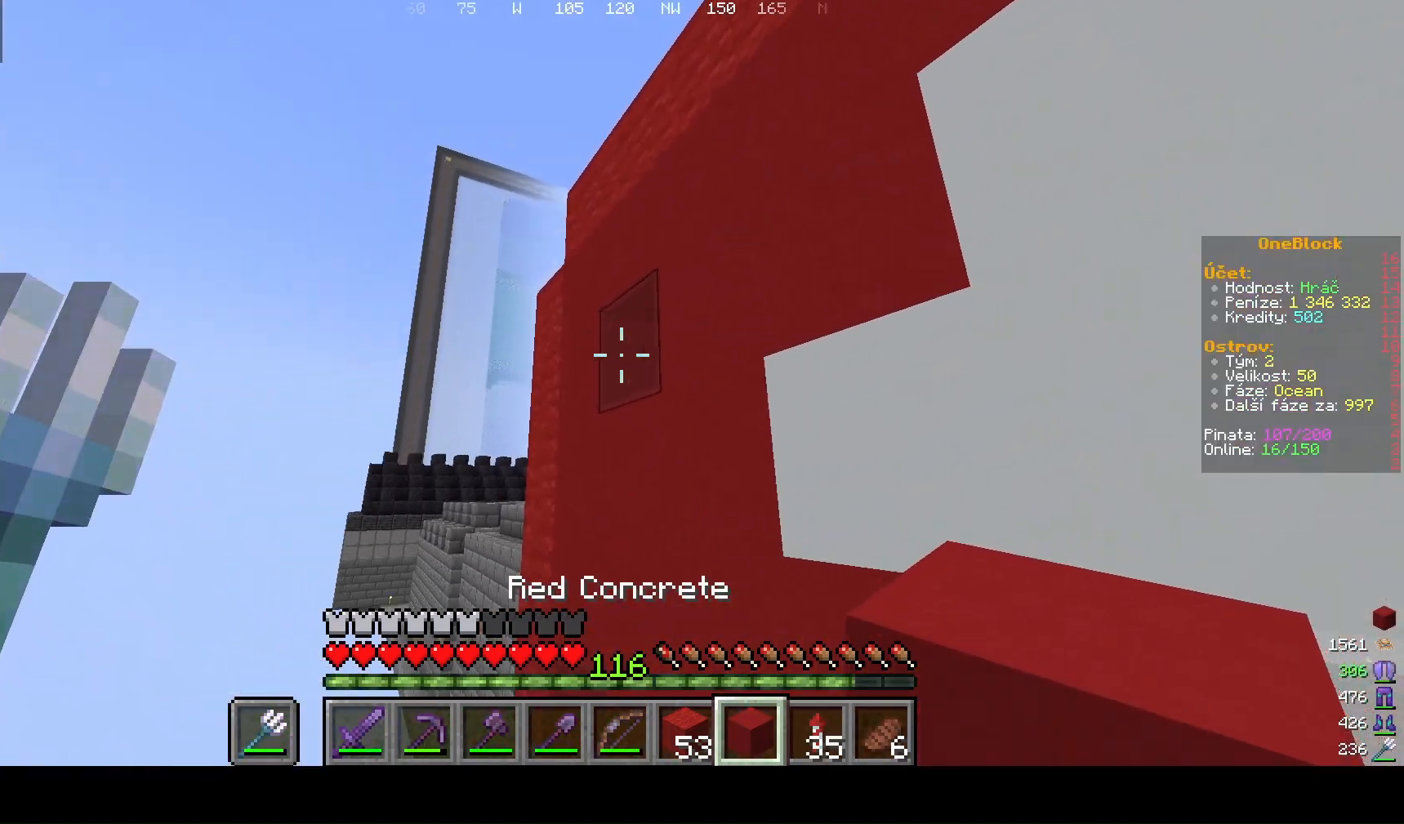
{"keys": [], "mouse": [], "events": [[100, "mouse_right", "down"], [300, "mouse_right", "up"]]}
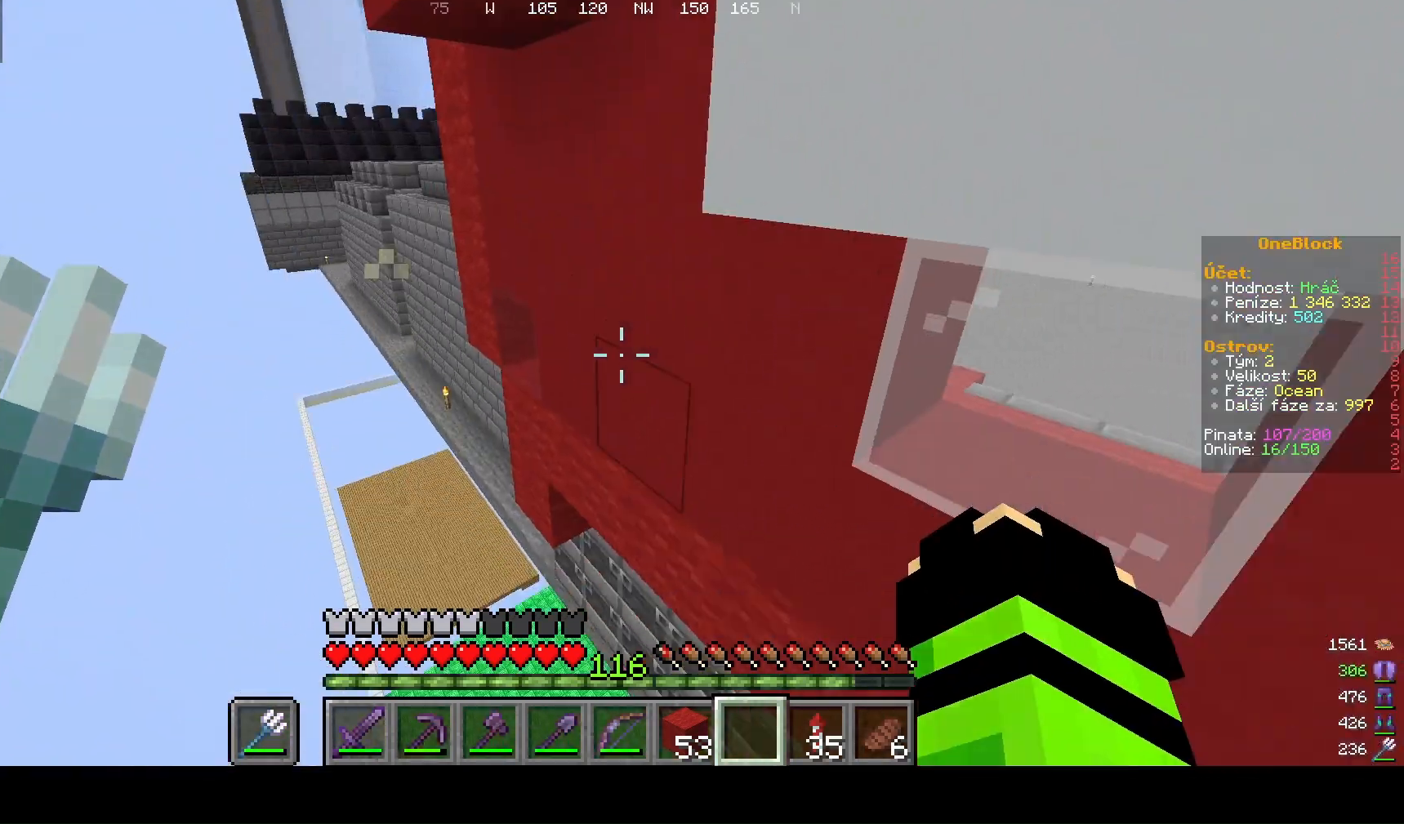
{"keys": [], "mouse": [], "events": []}